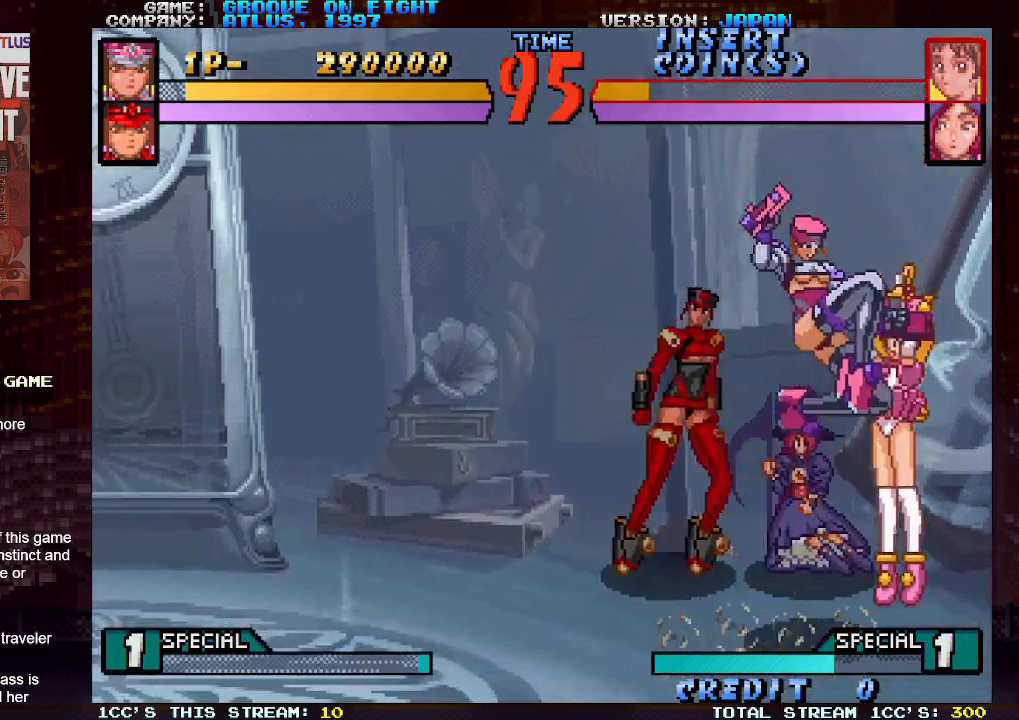
Gameplay with a controller (arcade stick); each line is a JSON object with the inputs held at the frame after it. "events" lists button and stick changes between this image and that frame as [ms after this image, input, new state], when the widget could be followed in between. Not read: L3 R3.
{"buttons": [], "left_stick": "down", "events": [[33, "CIRCLE", "down"], [117, "CIRCLE", "up"], [117, "left_stick", "center"], [500, "left_stick", "down"]]}
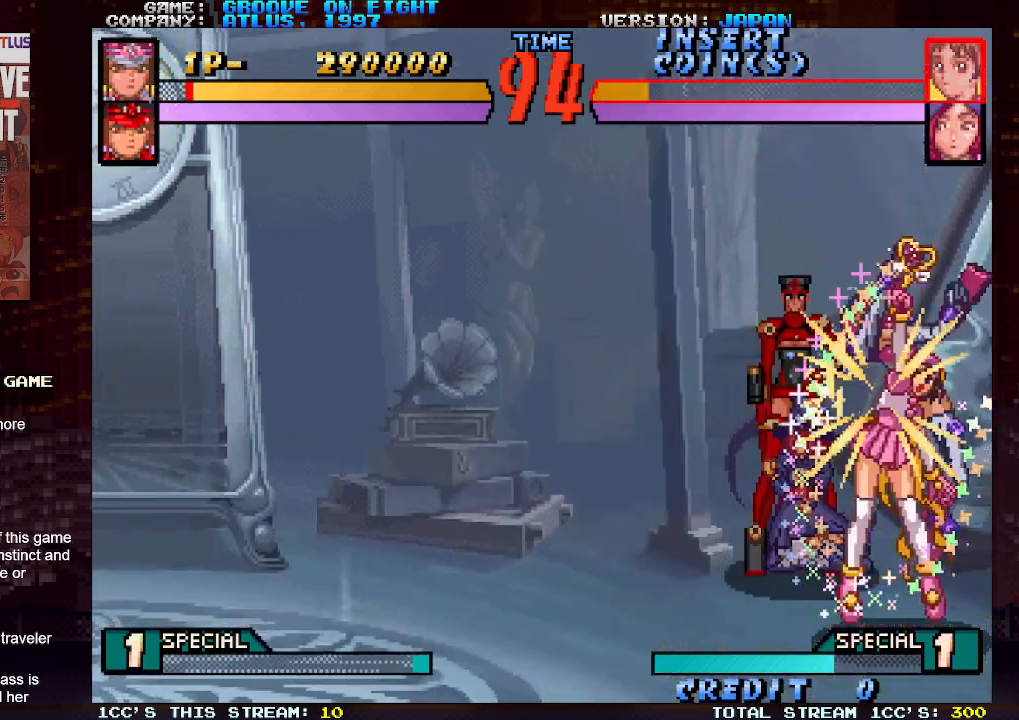
{"buttons": [], "left_stick": "down", "events": [[100, "SQUARE", "down"], [150, "SQUARE", "up"], [217, "SQUARE", "down"], [300, "SQUARE", "up"]]}
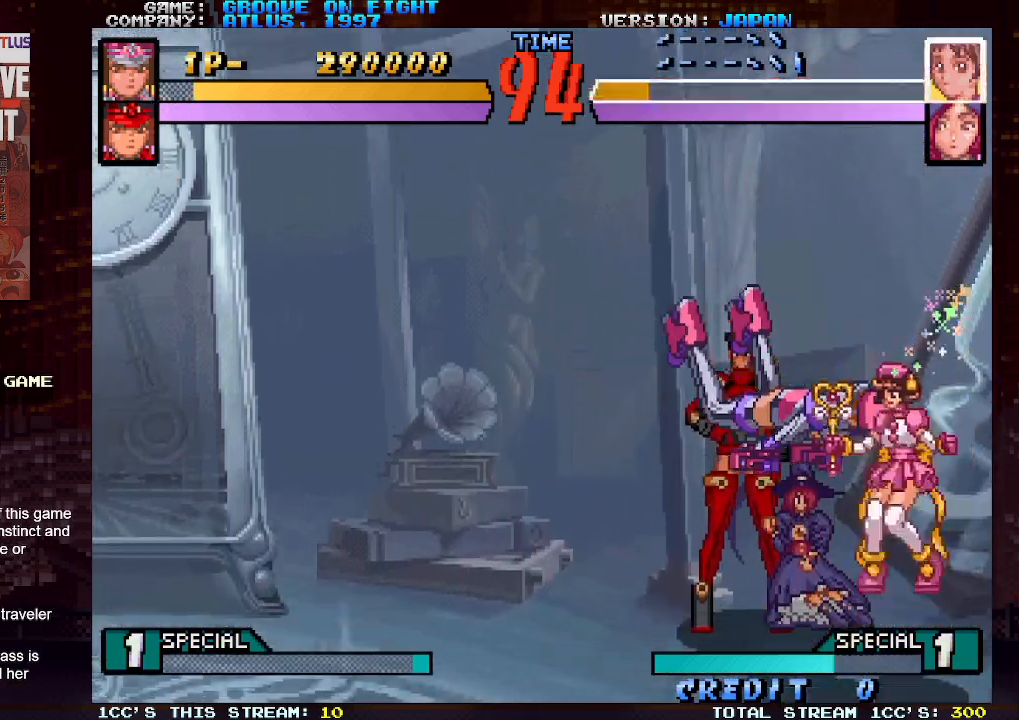
{"buttons": ["SQUARE"], "left_stick": "right", "events": [[17, "left_stick", "center"], [67, "left_stick", "right"], [133, "SQUARE", "down"], [150, "TRIANGLE", "down"], [200, "SQUARE", "up"], [217, "TRIANGLE", "up"], [250, "SQUARE", "down"], [317, "TRIANGLE", "down"], [350, "SQUARE", "up"], [417, "SQUARE", "down"], [417, "TRIANGLE", "up"]]}
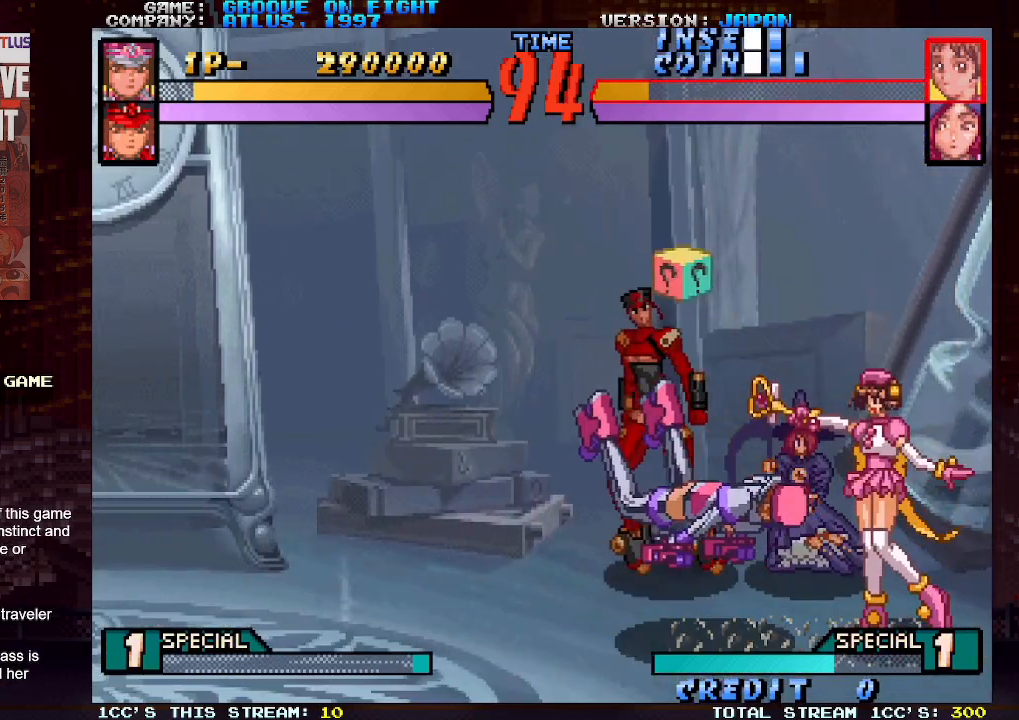
{"buttons": [], "left_stick": "down-left", "events": [[17, "SQUARE", "up"], [217, "left_stick", "center"], [350, "left_stick", "left"], [450, "left_stick", "down-left"]]}
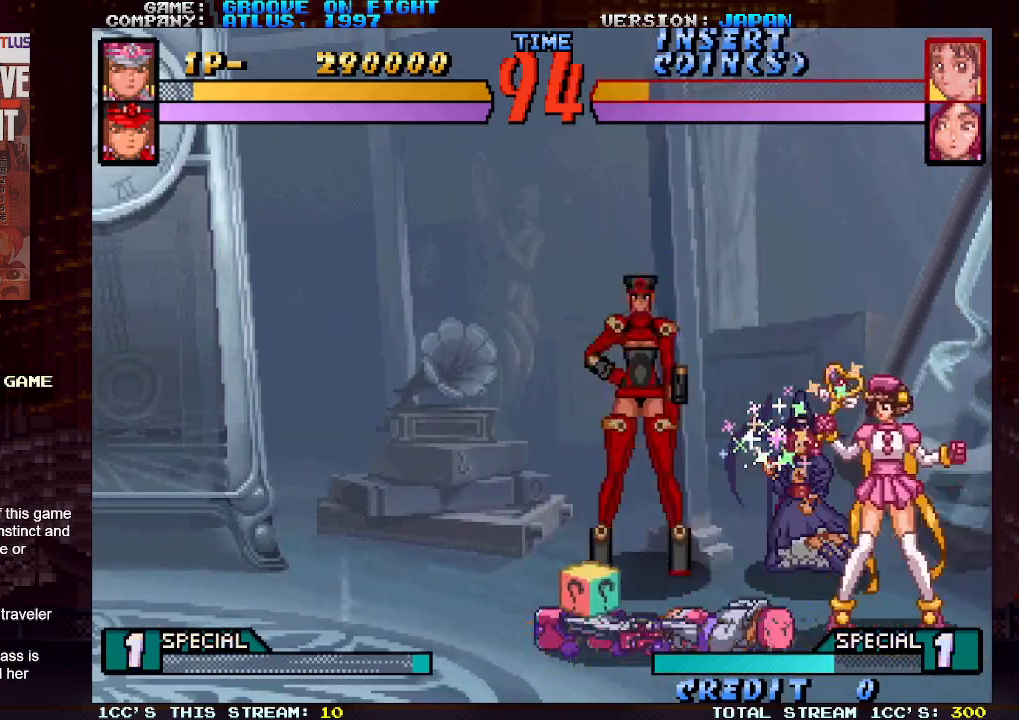
{"buttons": [], "left_stick": "down-left", "events": []}
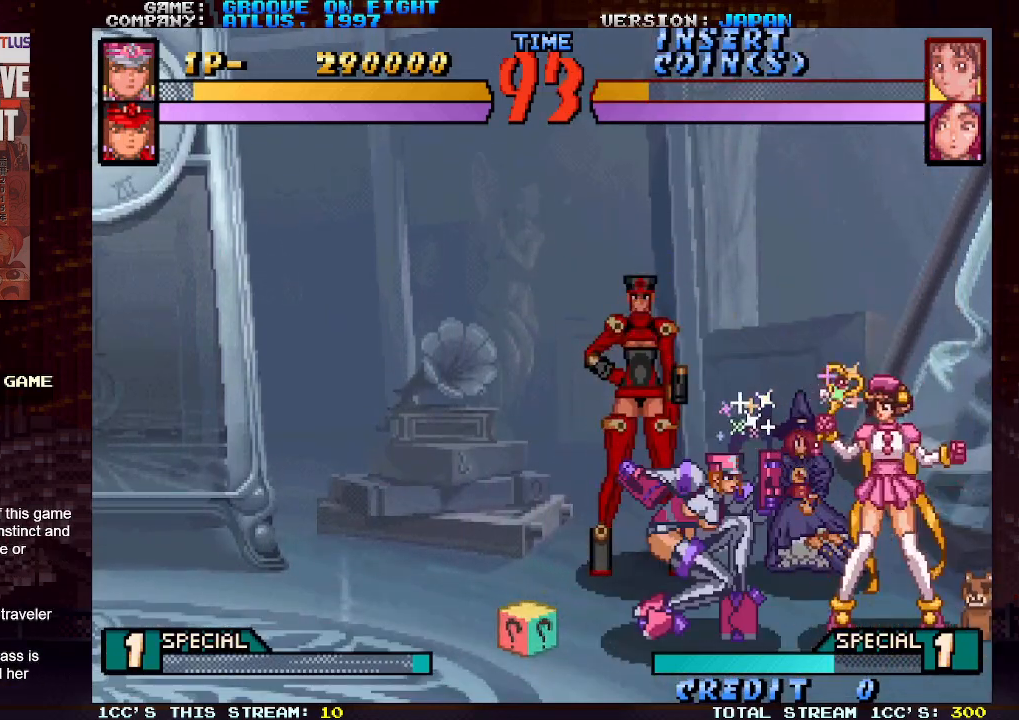
{"buttons": [], "left_stick": "down-left", "events": []}
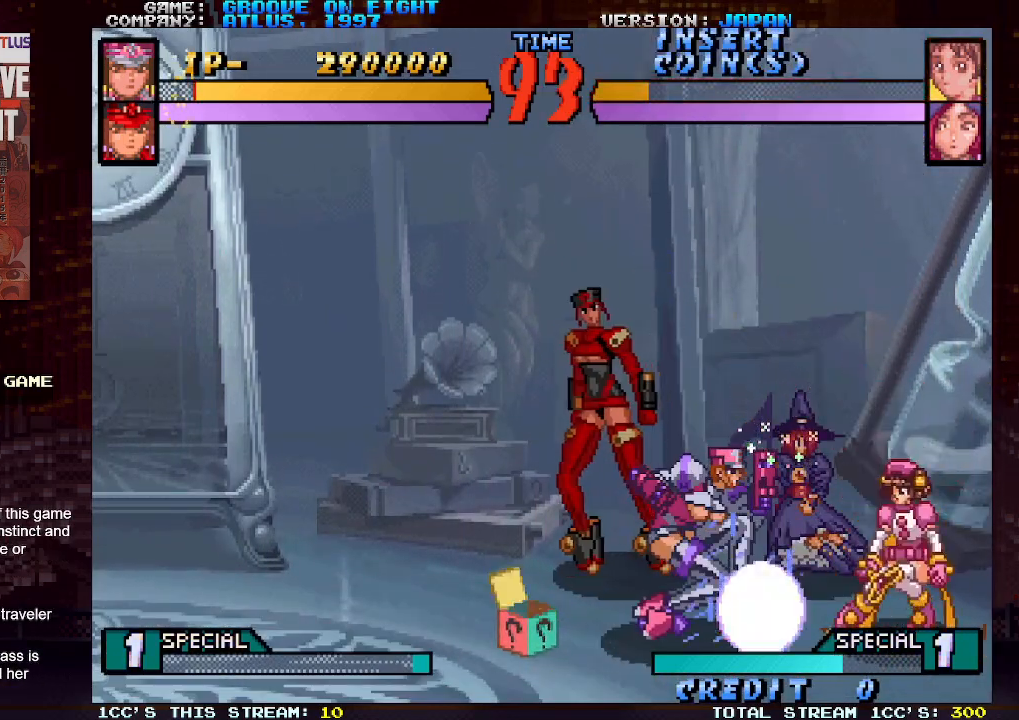
{"buttons": [], "left_stick": "down-left", "events": []}
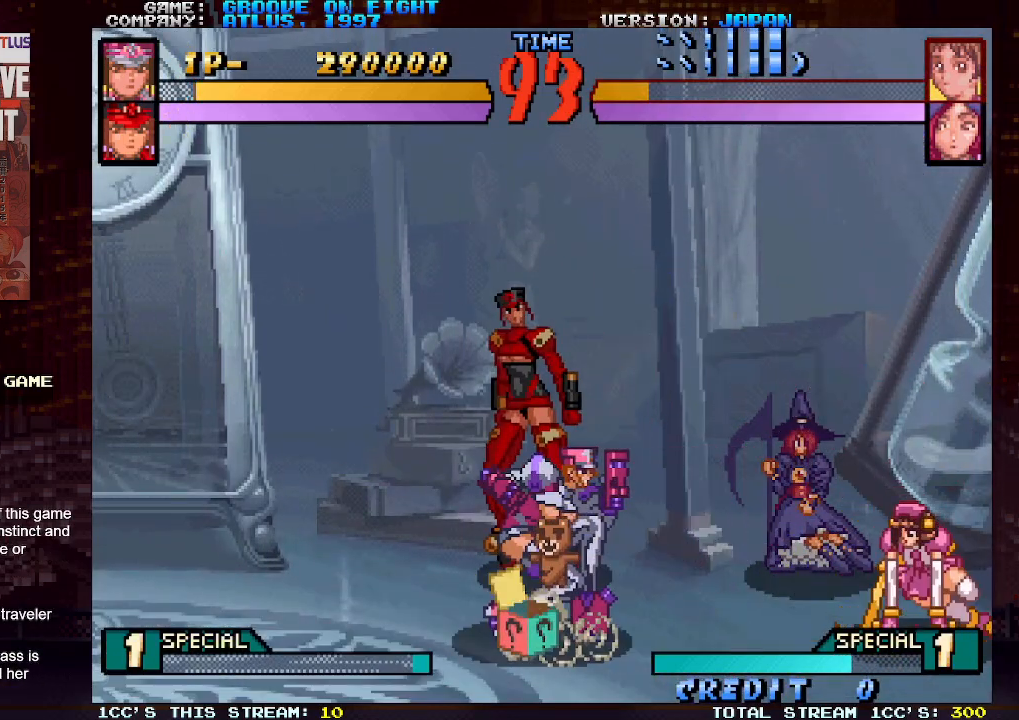
{"buttons": [], "left_stick": "down-left", "events": []}
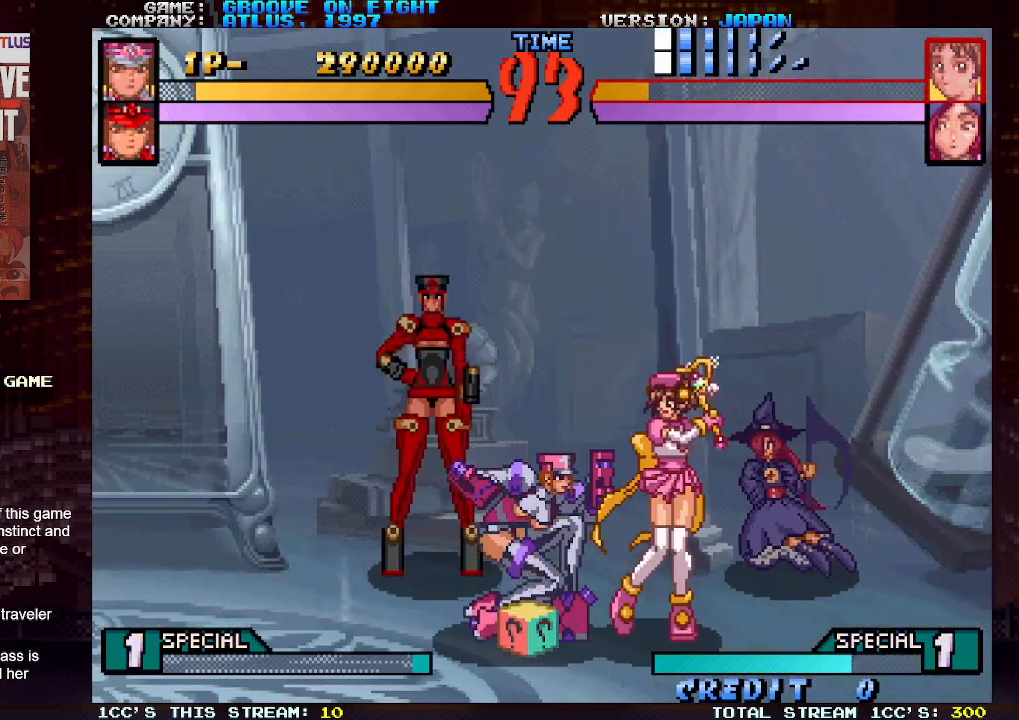
{"buttons": ["CROSS"], "left_stick": "center", "events": [[117, "SQUARE", "down"], [200, "SQUARE", "up"], [267, "left_stick", "center"], [317, "CROSS", "down"], [383, "CROSS", "up"], [467, "CROSS", "down"]]}
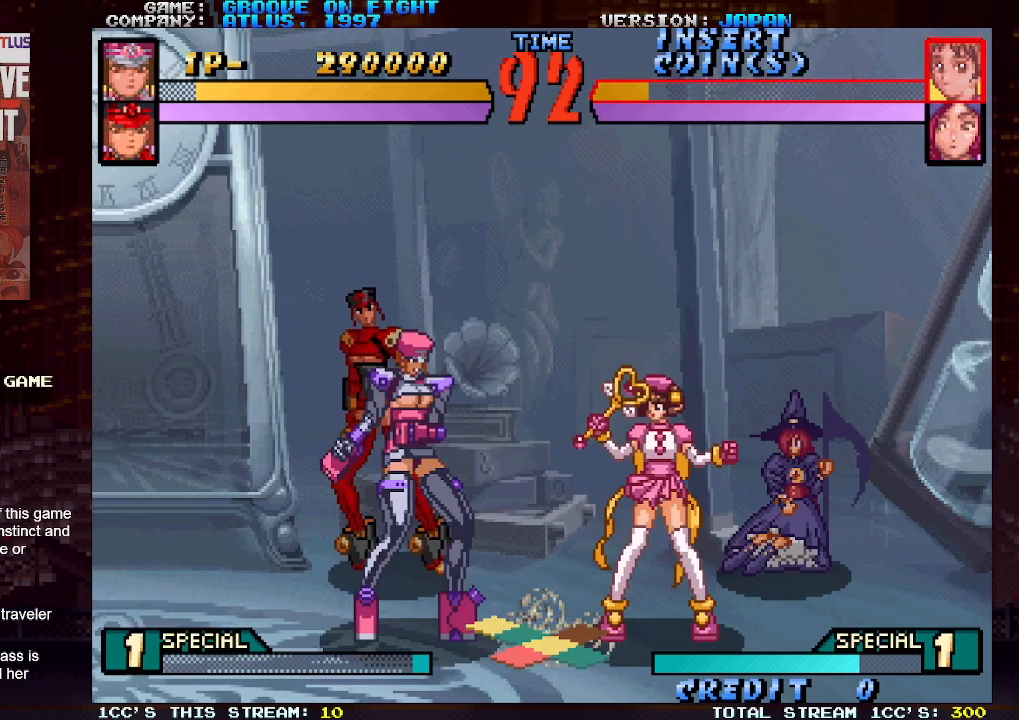
{"buttons": [], "left_stick": "right", "events": [[33, "CROSS", "up"], [100, "CROSS", "down"], [183, "CROSS", "up"], [483, "left_stick", "right"]]}
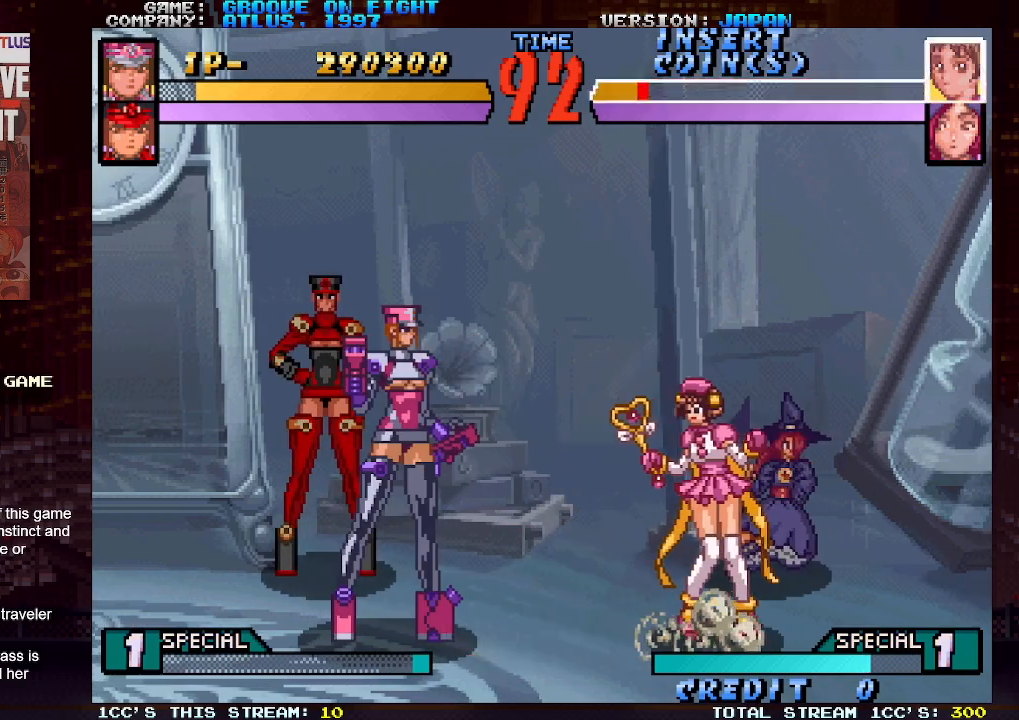
{"buttons": [], "left_stick": "center", "events": [[67, "left_stick", "center"], [117, "left_stick", "right"], [250, "left_stick", "down"], [300, "SQUARE", "down"], [333, "SQUARE", "up"], [400, "left_stick", "center"], [433, "CROSS", "down"], [500, "CROSS", "up"]]}
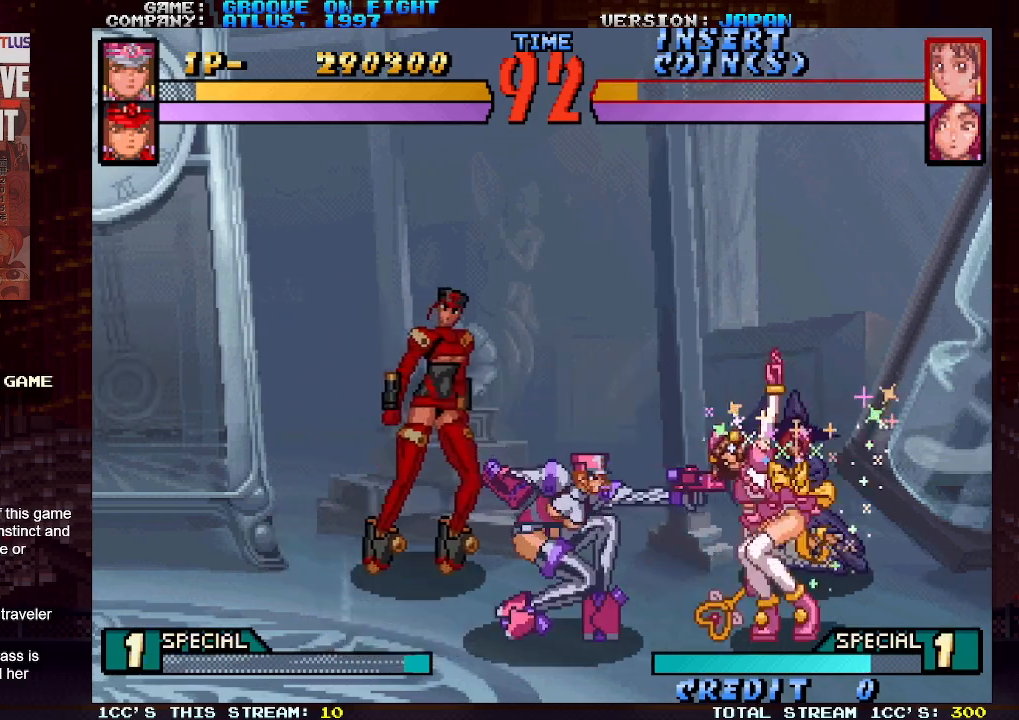
{"buttons": [], "left_stick": "center", "events": [[67, "CROSS", "down"], [167, "CROSS", "up"], [300, "left_stick", "right"], [383, "left_stick", "center"]]}
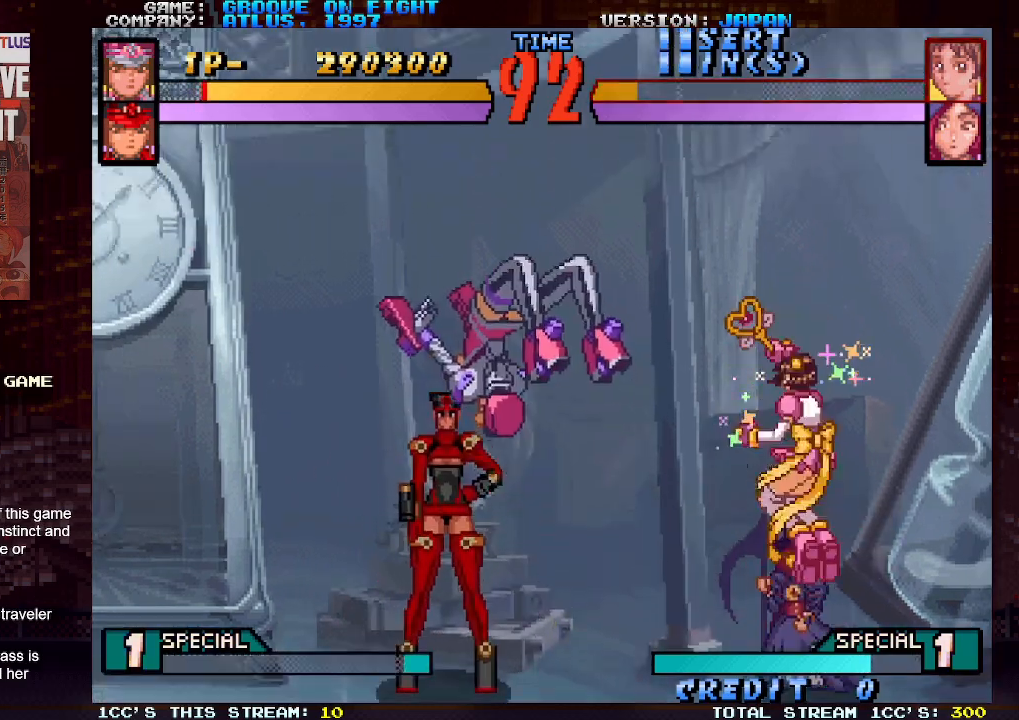
{"buttons": [], "left_stick": "right", "events": [[167, "left_stick", "right"], [400, "TRIANGLE", "down"], [417, "SQUARE", "down"], [450, "TRIANGLE", "up"], [500, "SQUARE", "up"]]}
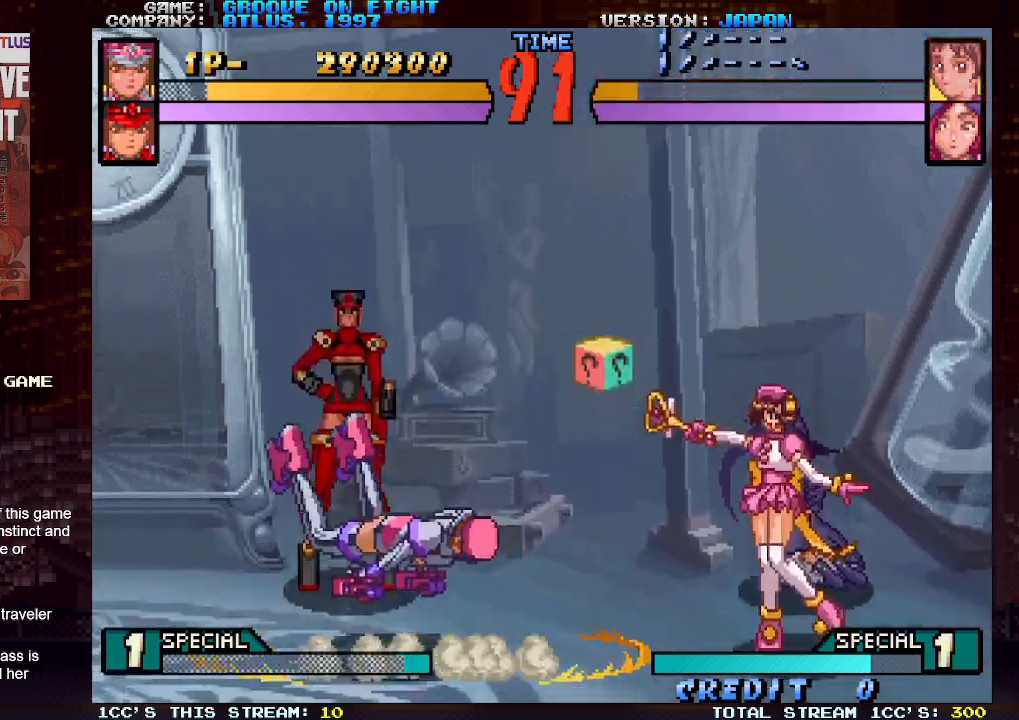
{"buttons": ["SQUARE"], "left_stick": "center", "events": [[50, "TRIANGLE", "down"], [67, "SQUARE", "down"], [117, "TRIANGLE", "up"], [183, "SQUARE", "up"], [217, "TRIANGLE", "down"], [283, "SQUARE", "down"], [300, "TRIANGLE", "up"], [383, "SQUARE", "up"], [383, "TRIANGLE", "down"], [467, "SQUARE", "down"], [467, "left_stick", "center"], [483, "TRIANGLE", "up"]]}
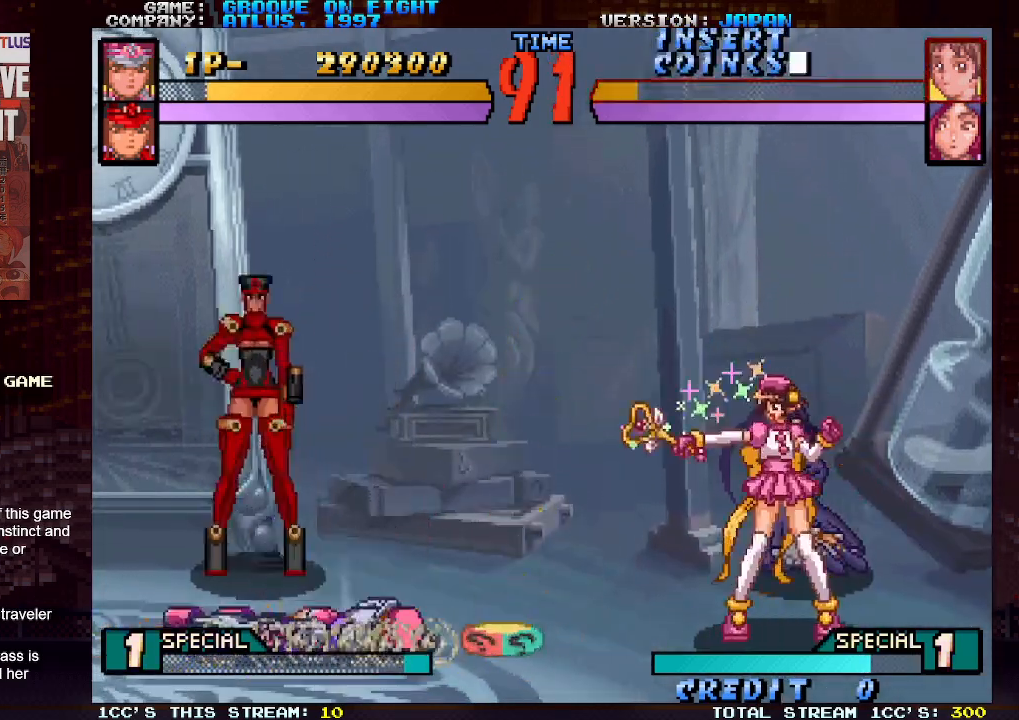
{"buttons": [], "left_stick": "left", "events": [[33, "SQUARE", "up"], [33, "left_stick", "left"]]}
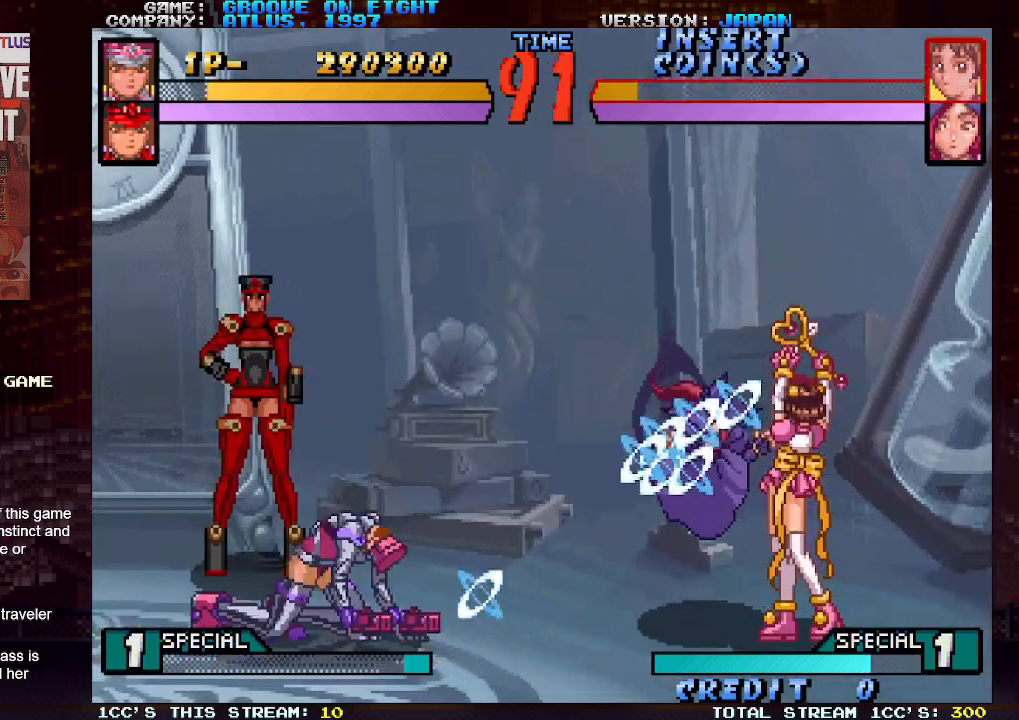
{"buttons": [], "left_stick": "center", "events": [[283, "left_stick", "down"], [367, "left_stick", "right"], [400, "SQUARE", "down"], [450, "SQUARE", "up"], [450, "left_stick", "center"]]}
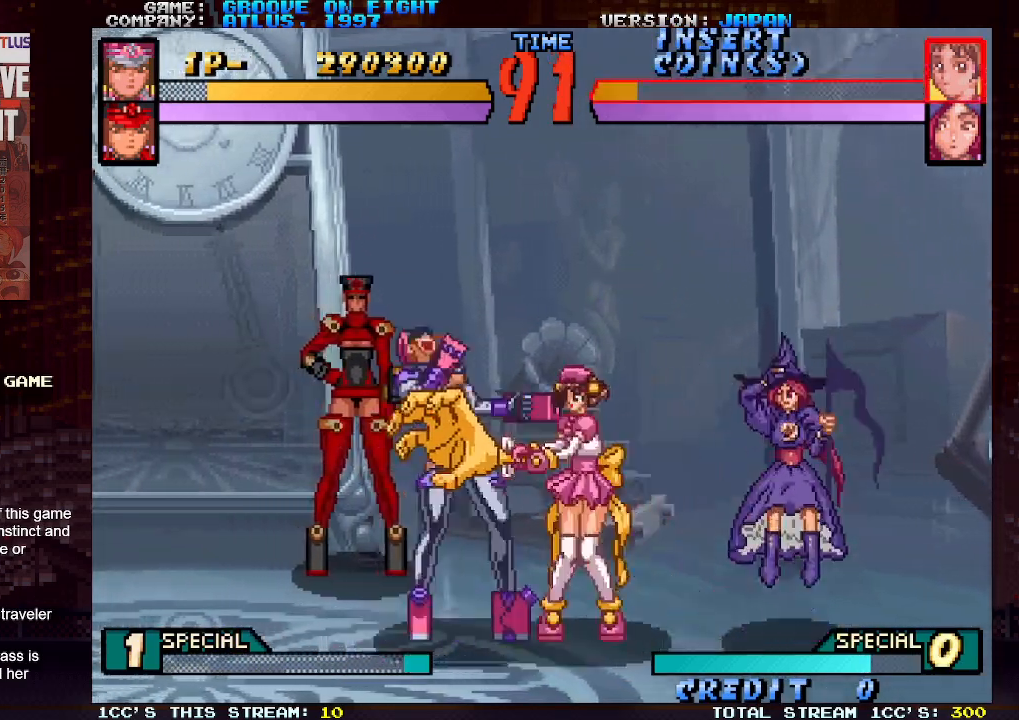
{"buttons": [], "left_stick": "center", "events": []}
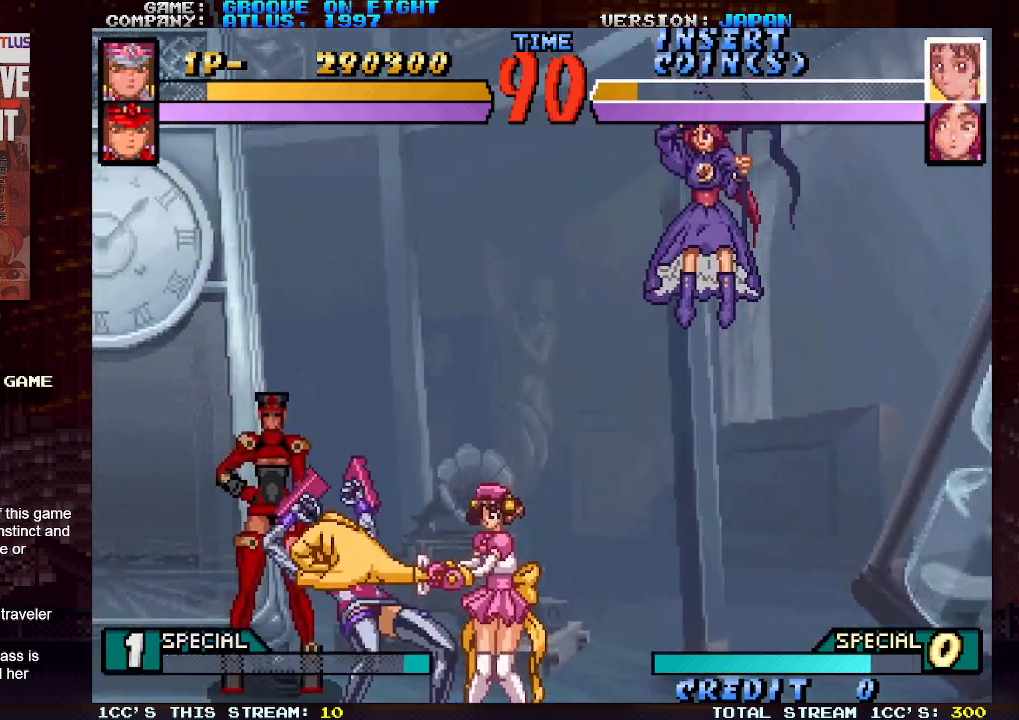
{"buttons": ["TRIANGLE"], "left_stick": "right", "events": [[133, "left_stick", "right"], [183, "SQUARE", "down"], [183, "TRIANGLE", "down"], [233, "TRIANGLE", "up"], [283, "SQUARE", "up"], [333, "TRIANGLE", "down"], [350, "SQUARE", "down"], [400, "TRIANGLE", "up"], [467, "SQUARE", "up"], [483, "TRIANGLE", "down"]]}
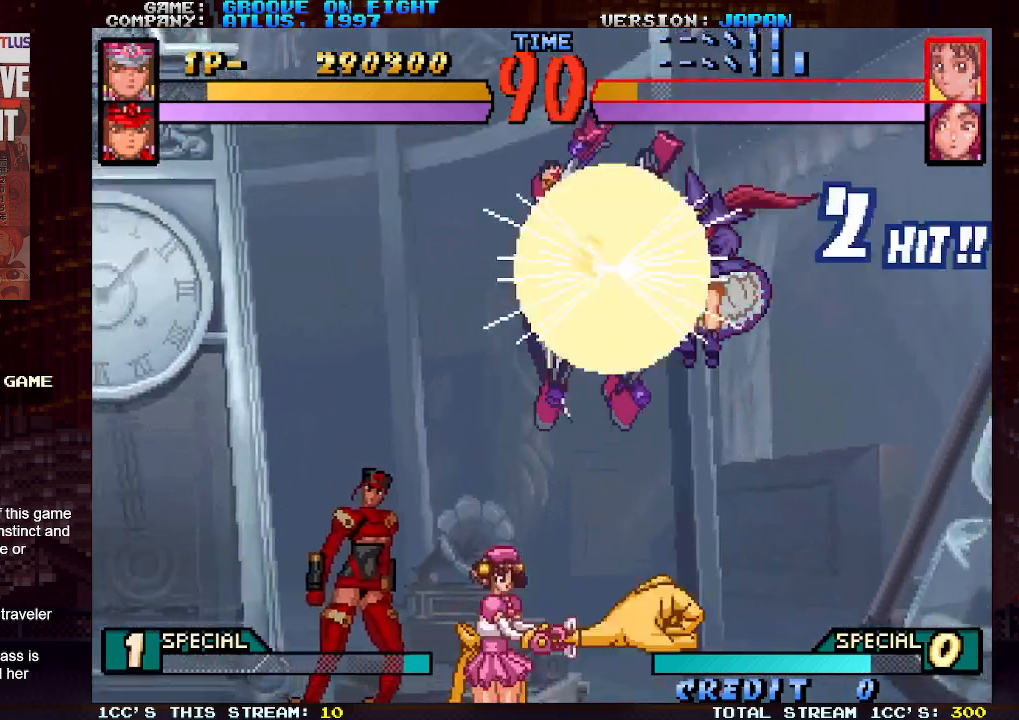
{"buttons": [], "left_stick": "right", "events": [[50, "SQUARE", "down"], [83, "TRIANGLE", "up"], [150, "SQUARE", "up"]]}
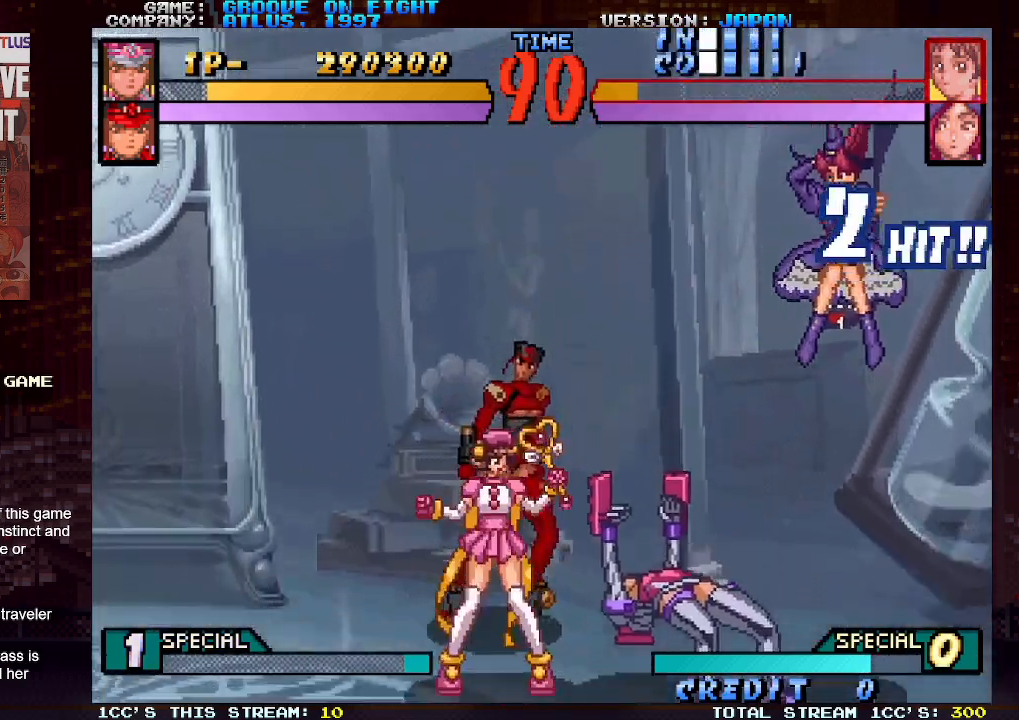
{"buttons": [], "left_stick": "right", "events": []}
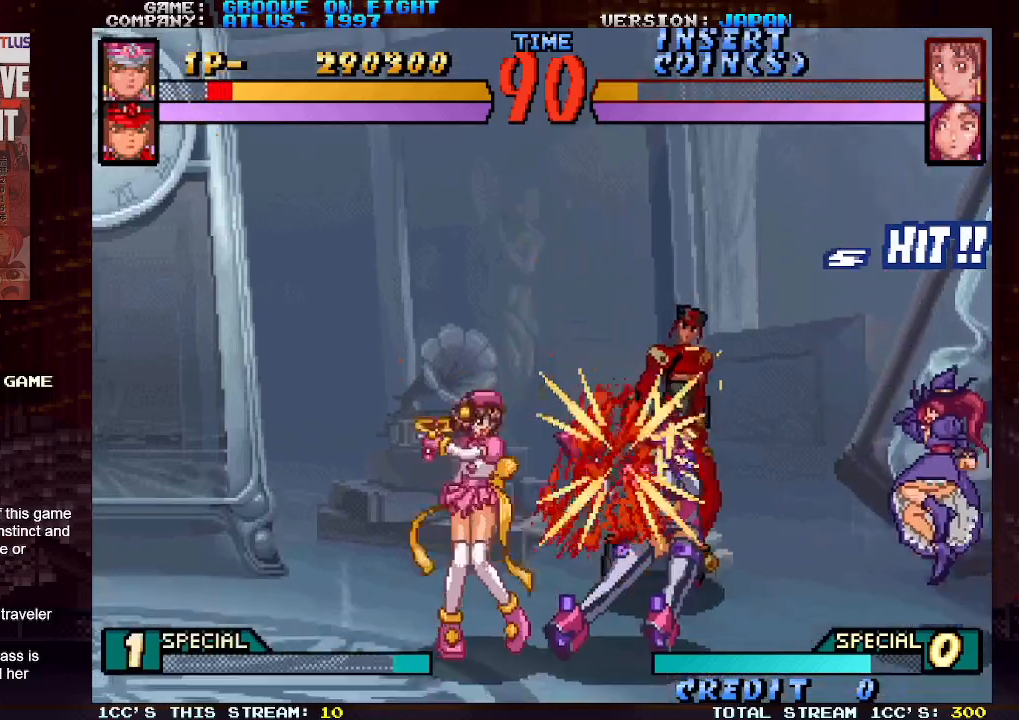
{"buttons": ["SQUARE"], "left_stick": "right", "events": [[217, "SQUARE", "down"], [350, "SQUARE", "up"], [400, "SQUARE", "down"]]}
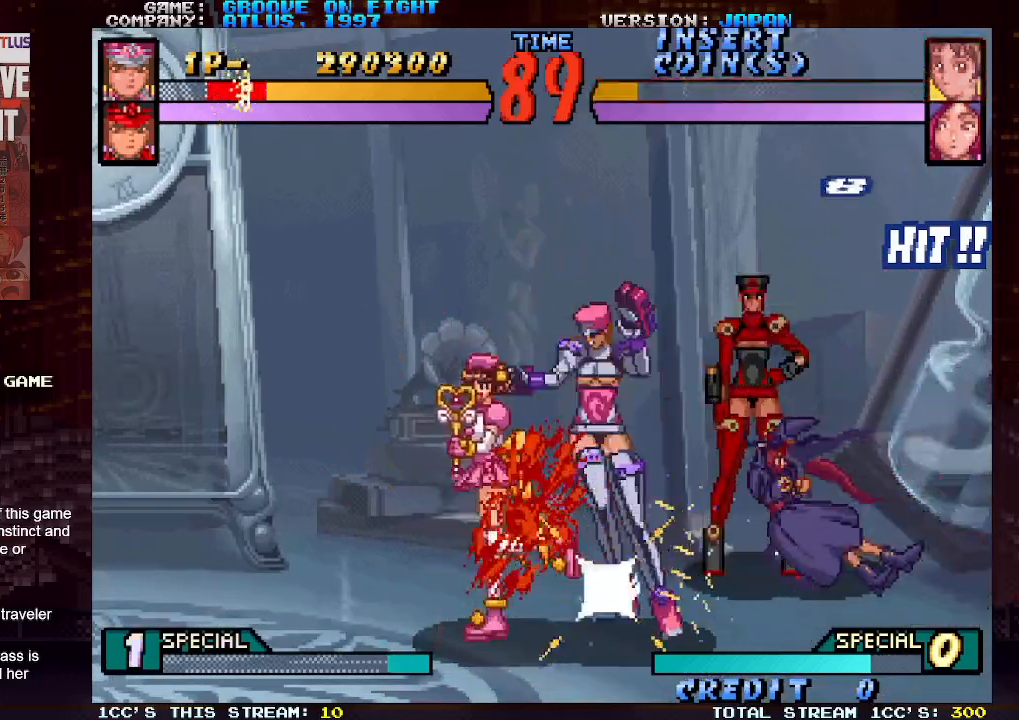
{"buttons": [], "left_stick": "right", "events": [[50, "SQUARE", "up"]]}
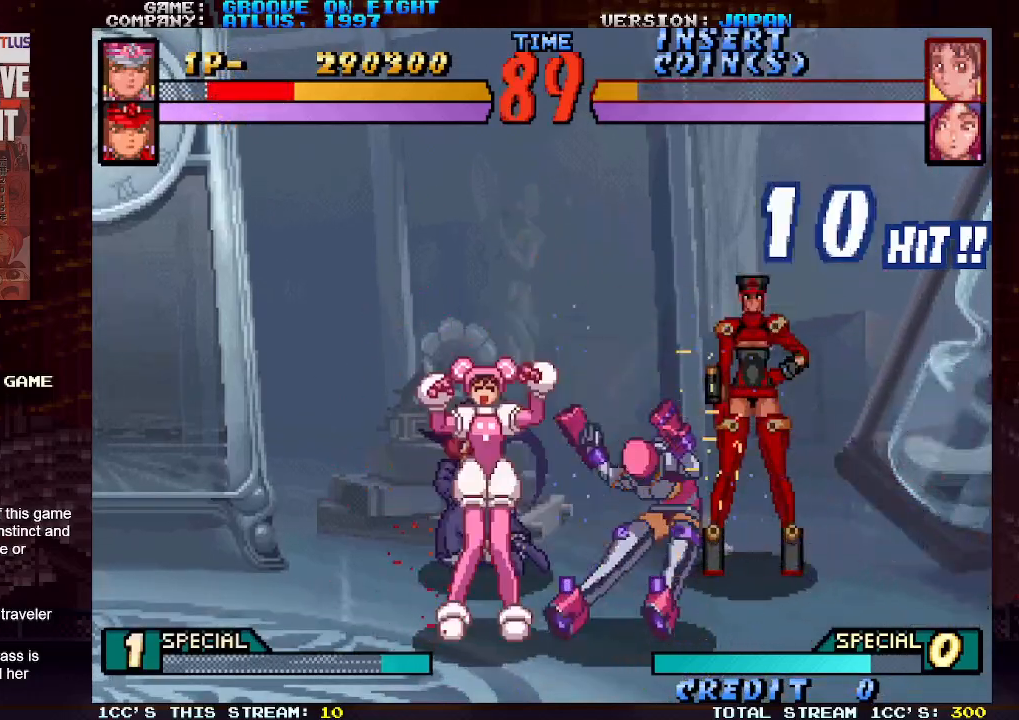
{"buttons": [], "left_stick": "right", "events": []}
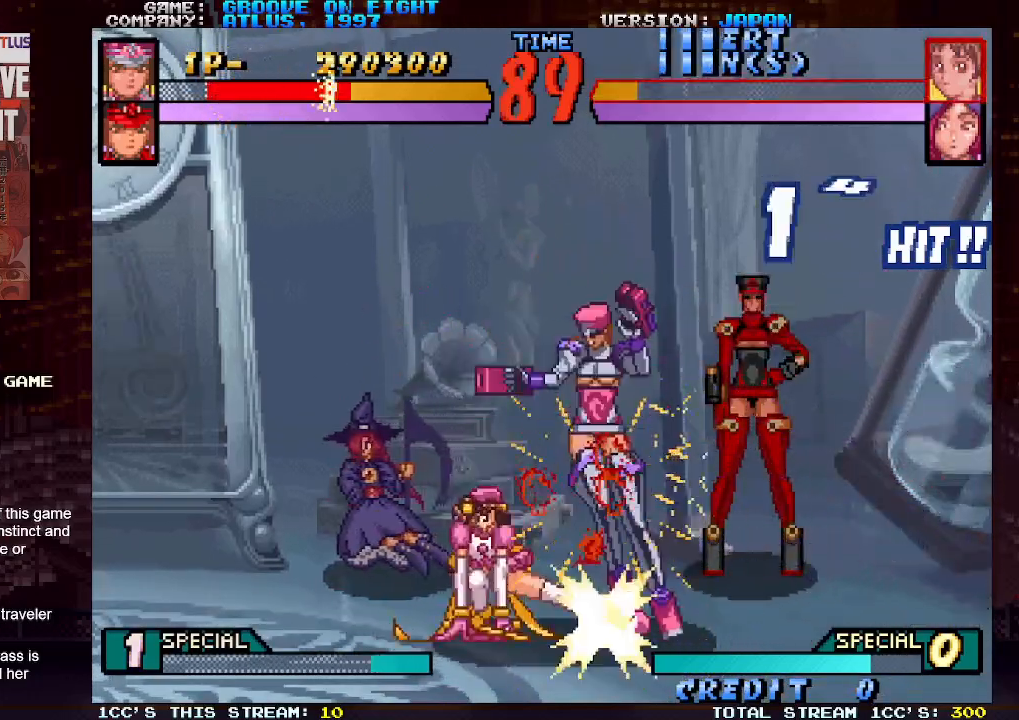
{"buttons": [], "left_stick": "right", "events": []}
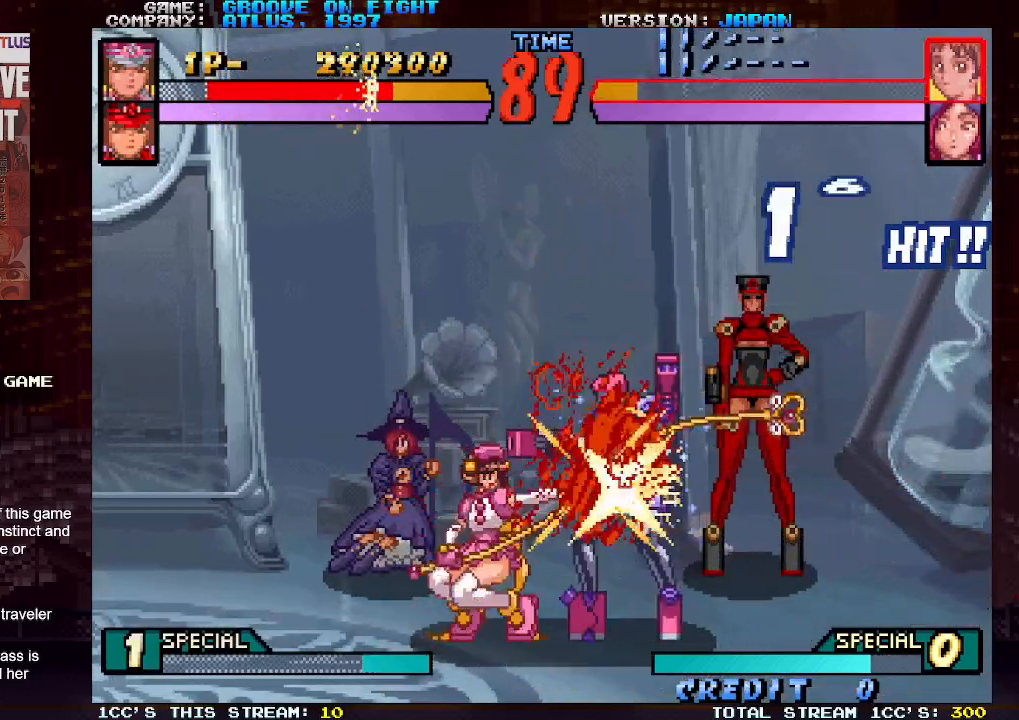
{"buttons": [], "left_stick": "down-right", "events": [[500, "left_stick", "down-right"]]}
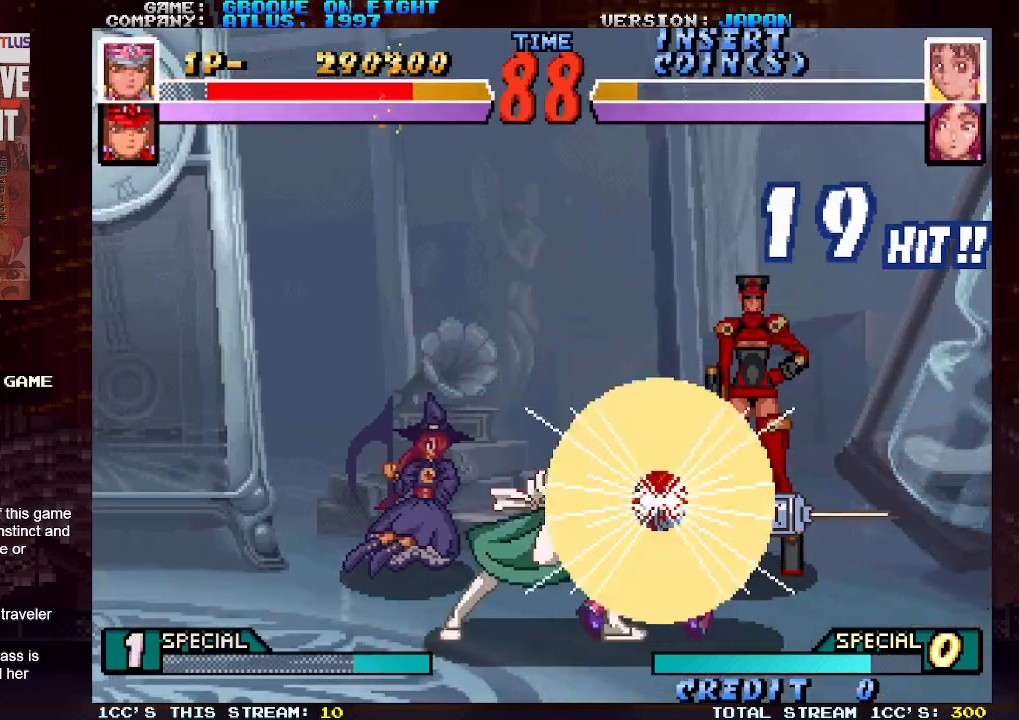
{"buttons": [], "left_stick": "down-right", "events": []}
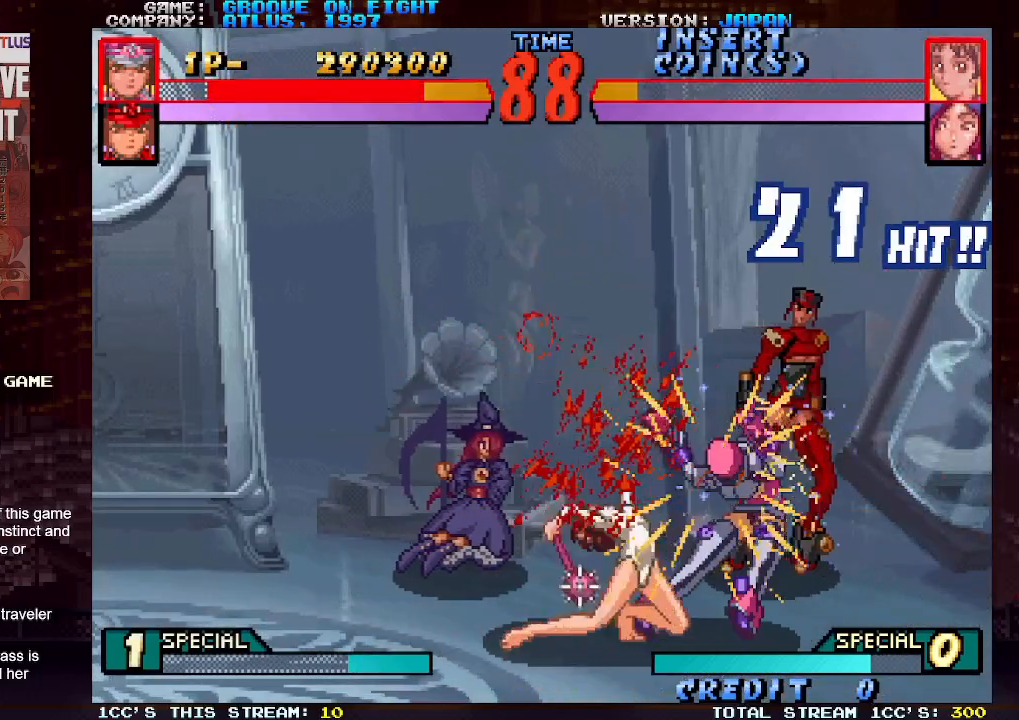
{"buttons": [], "left_stick": "down-right", "events": []}